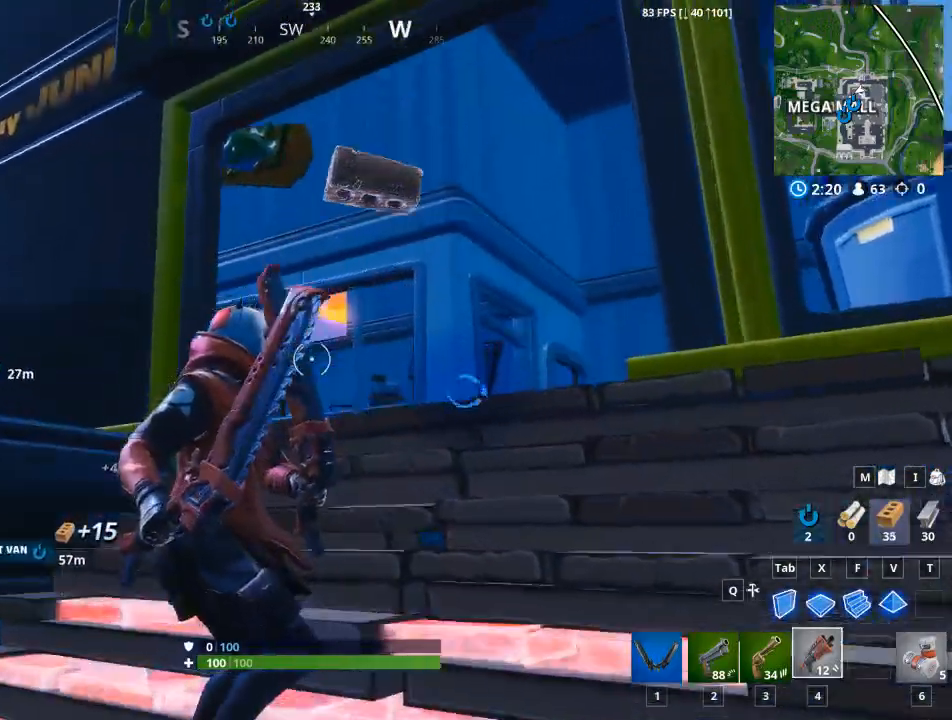
Gameplay with keyboard and mouse; each line is a JSON object with the keys and mouse buttons held at the frame after it. "events" lists presses ("down") and releases ("up") of "1", "2", "3", "4", "5", "a", "alt", "c", "caps_lock", "ctrl", "d", "e", "f", "q", "r", "s", "shift", "space", "t", "tab", "v", "w", "x", "z", "mouse_left", "mouse_wheel" and "mouse_right" between this image and that frame as [ms after this image, input, new state], when the widget could be followed in between. "mouse_left", "mouse_wheel", "mouse_right" = the "left", "wheel", "right" buttons of the "mouse" list. No other keys are recorded. "wheel" means that the mouse wheel is clicked or scrolled. Not read: g mouse_move.
{"keys": ["d", "w"], "mouse": [], "events": [[134, "d", "down"]]}
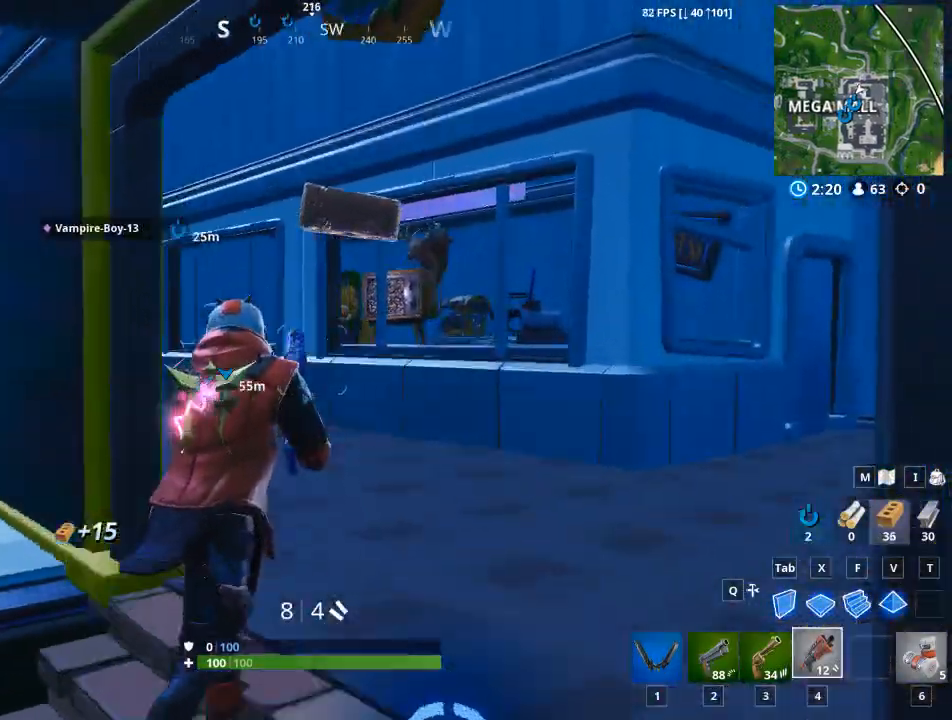
{"keys": ["w"], "mouse": [], "events": [[250, "d", "up"], [333, "1", "down"], [484, "1", "up"]]}
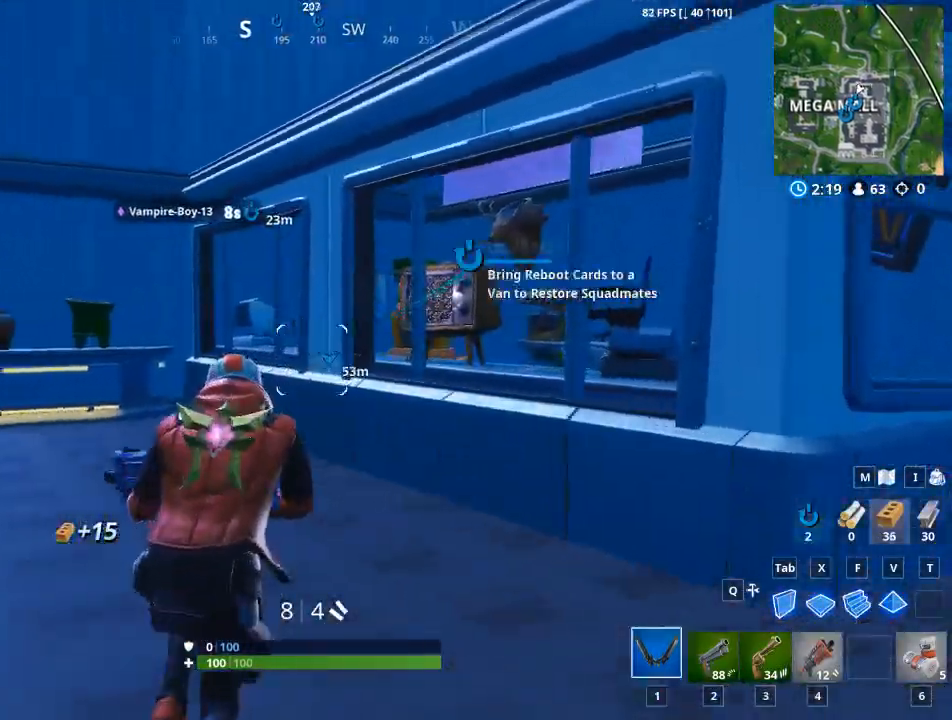
{"keys": ["a", "w"], "mouse": [], "events": [[467, "a", "down"]]}
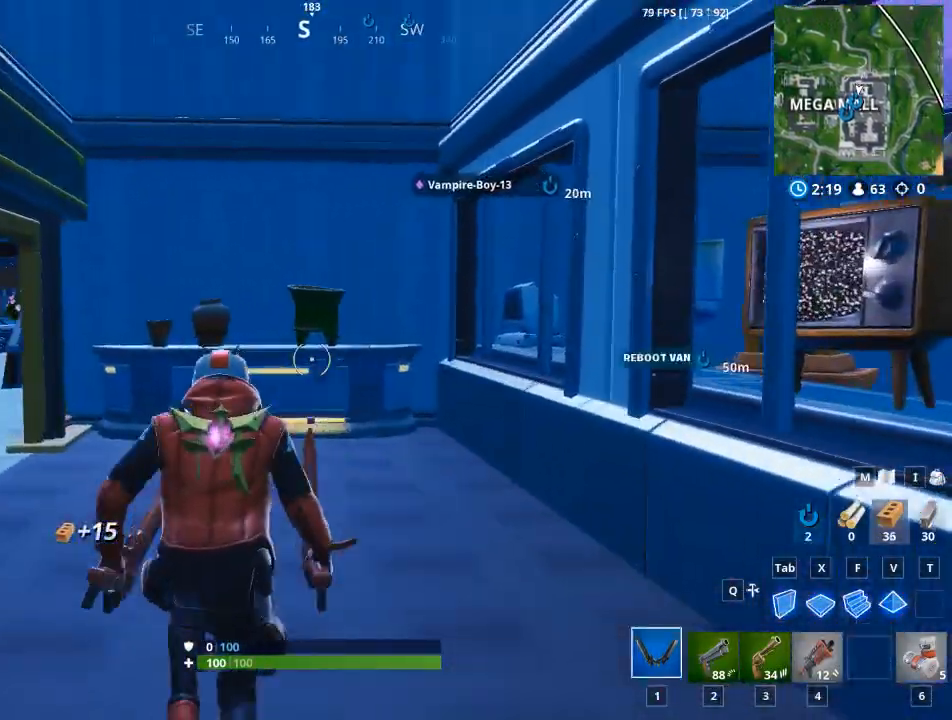
{"keys": ["a", "w"], "mouse": [], "events": []}
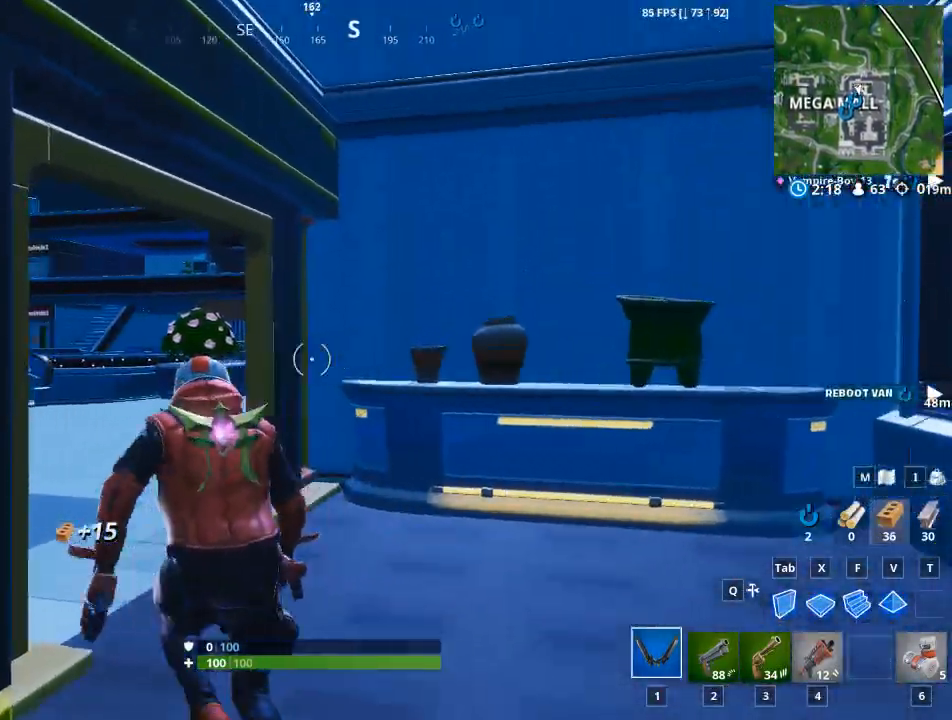
{"keys": ["a", "w"], "mouse": [], "events": []}
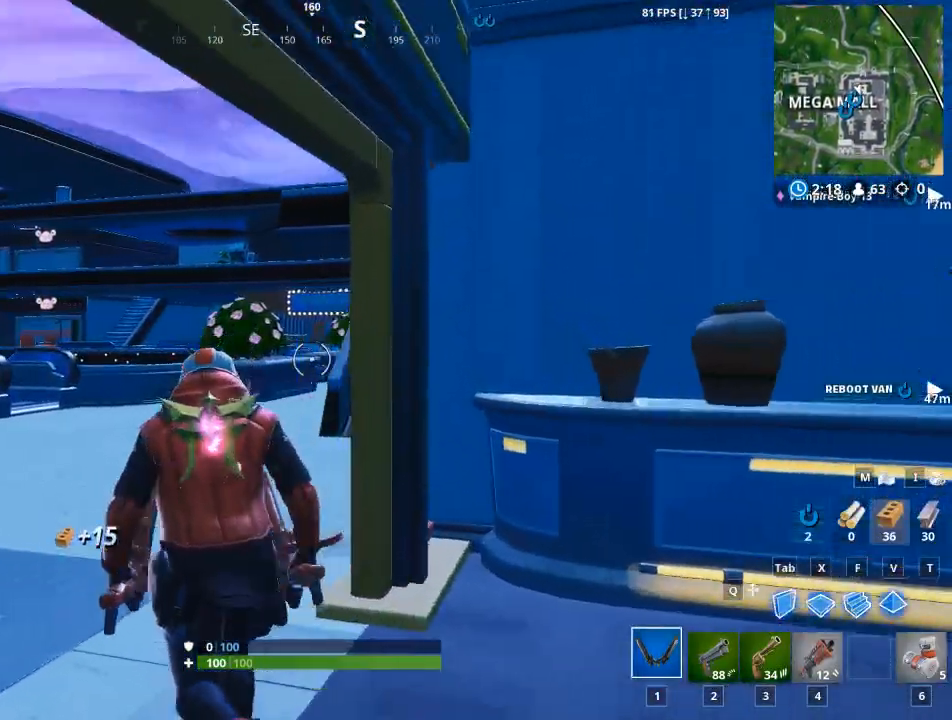
{"keys": ["a", "w"], "mouse": [], "events": []}
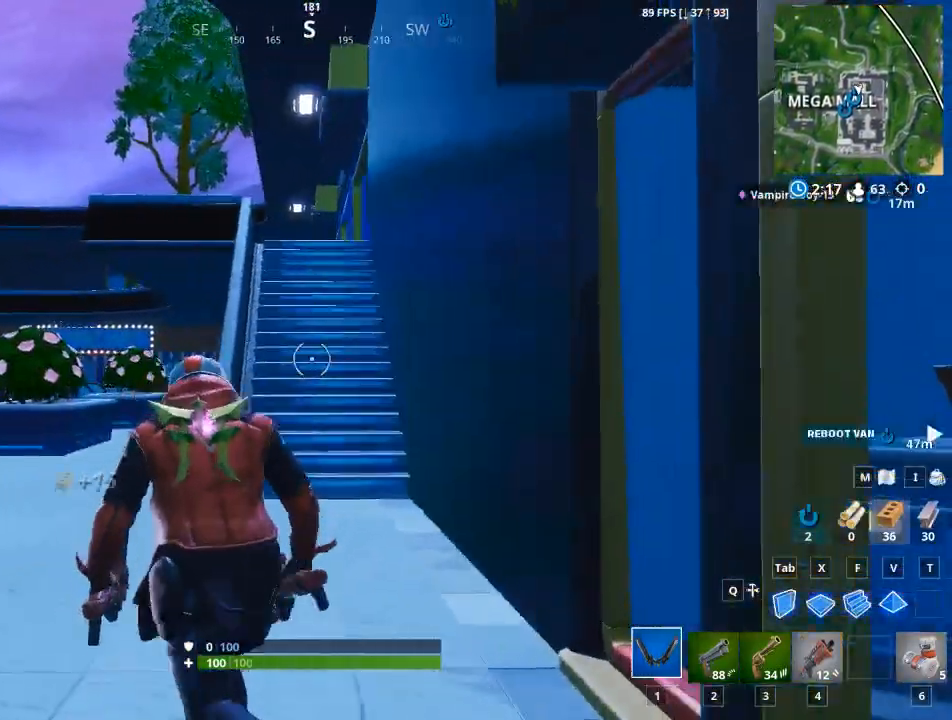
{"keys": ["w"], "mouse": [], "events": [[50, "a", "up"]]}
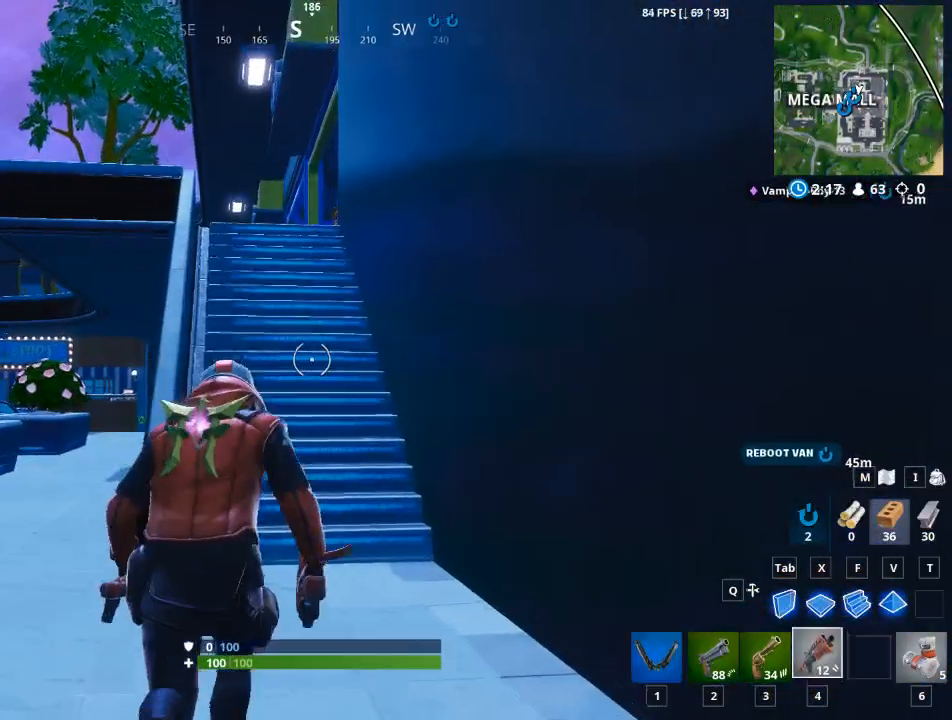
{"keys": ["a", "w"], "mouse": [], "events": [[300, "space", "down"], [350, "a", "down"], [484, "space", "up"]]}
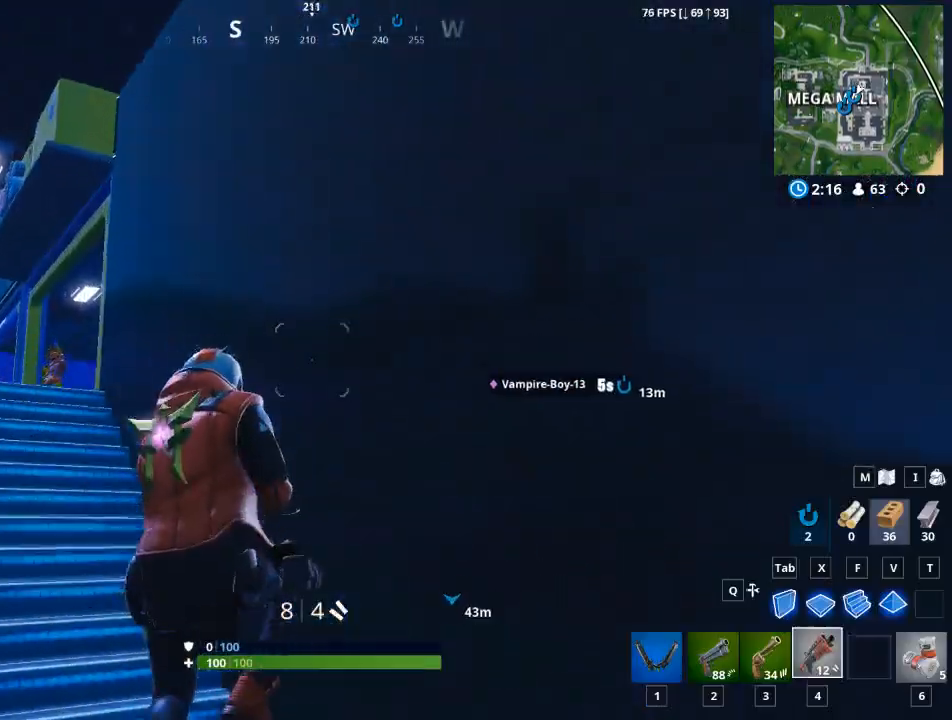
{"keys": ["a", "w"], "mouse": [], "events": []}
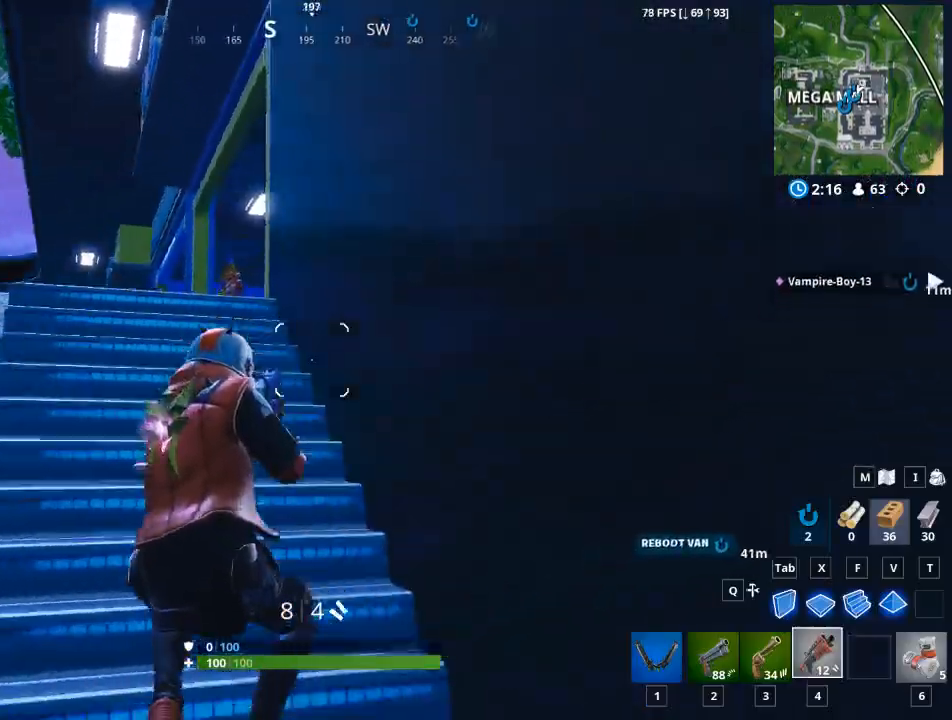
{"keys": ["a", "w"], "mouse": [], "events": []}
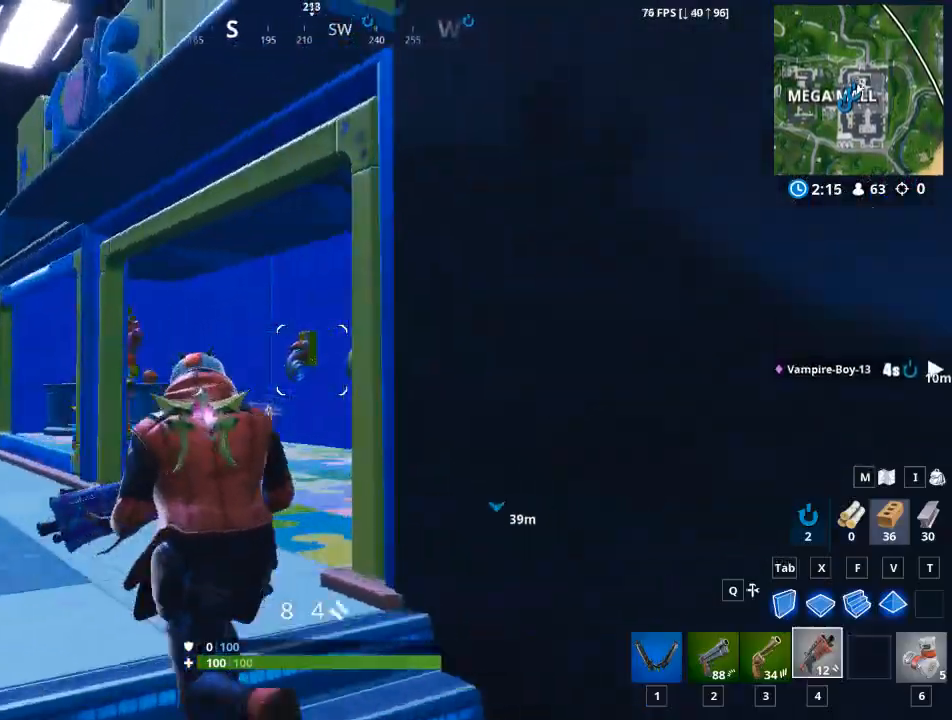
{"keys": ["w"], "mouse": [], "events": [[350, "a", "up"]]}
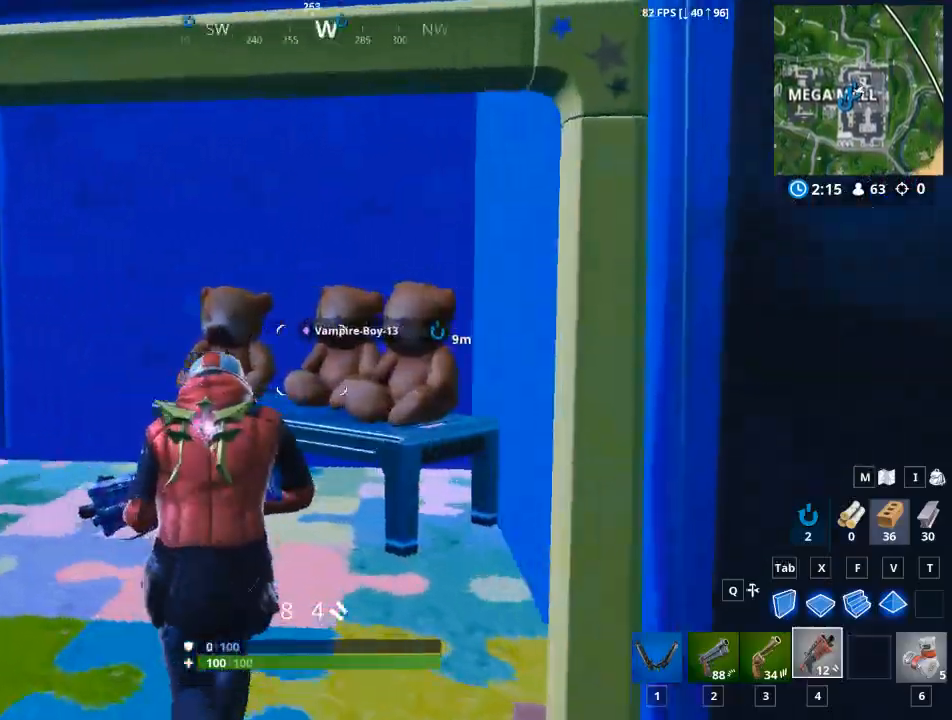
{"keys": ["a", "w"], "mouse": [], "events": [[267, "a", "down"]]}
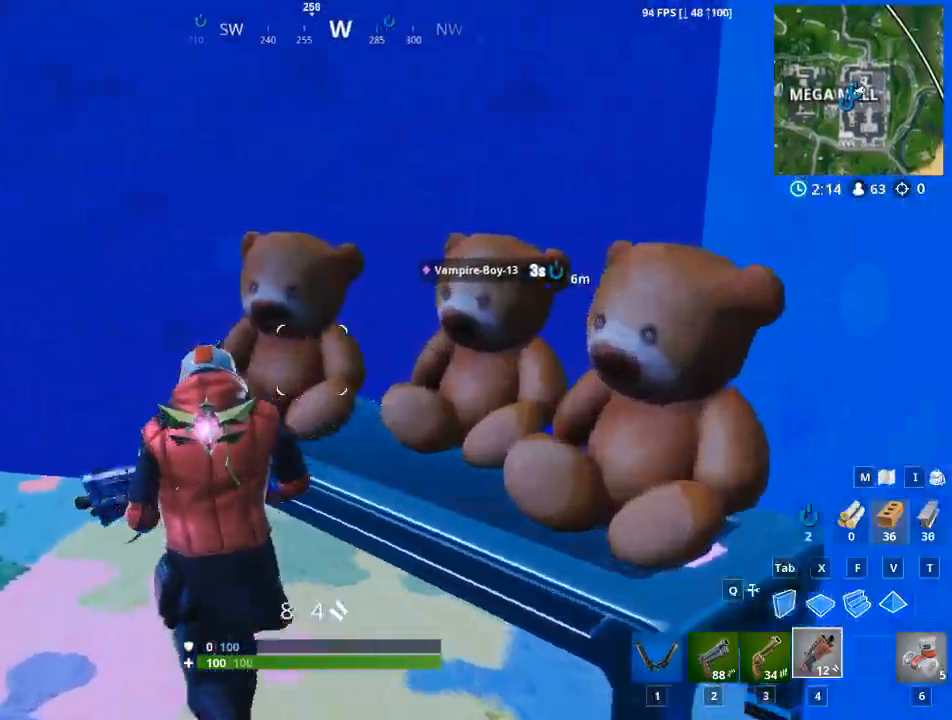
{"keys": ["w"], "mouse": [], "events": [[100, "a", "up"], [233, "1", "down"], [383, "1", "up"]]}
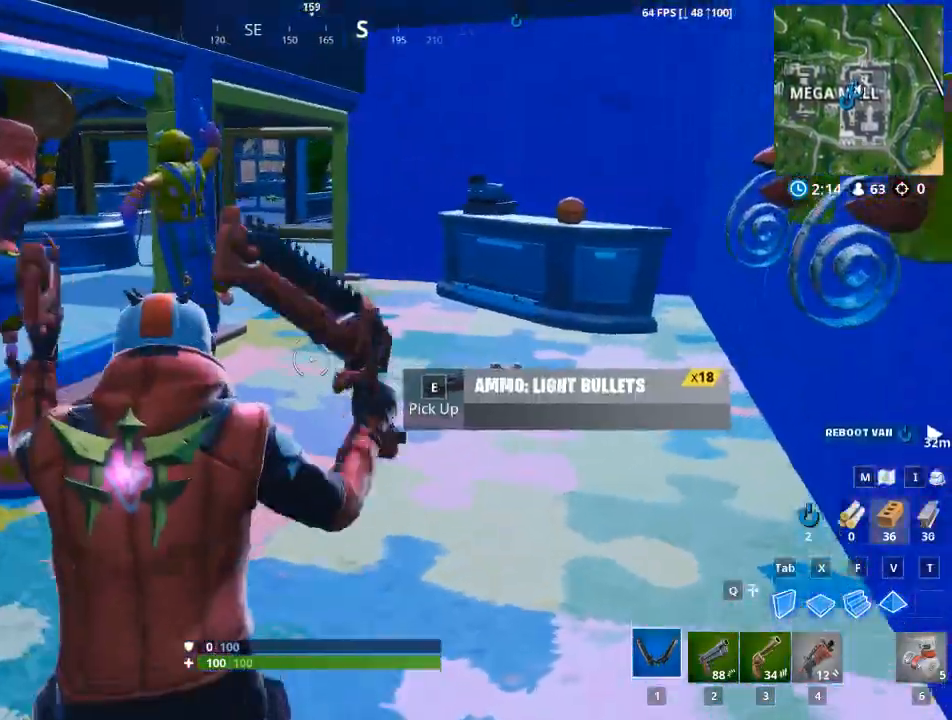
{"keys": ["a", "w"], "mouse": [], "events": [[67, "d", "down"], [117, "w", "up"], [200, "w", "down"], [350, "d", "up"], [400, "a", "down"]]}
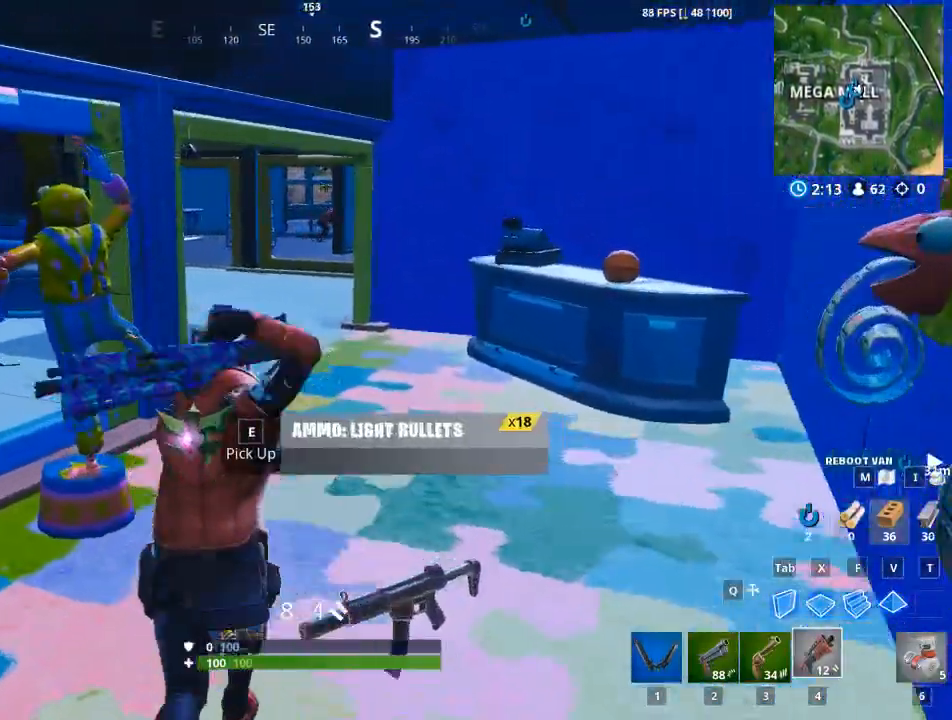
{"keys": ["d"], "mouse": [], "events": [[133, "a", "up"], [183, "w", "up"], [216, "a", "down"], [400, "s", "down"], [450, "a", "up"], [450, "d", "down"], [500, "s", "up"]]}
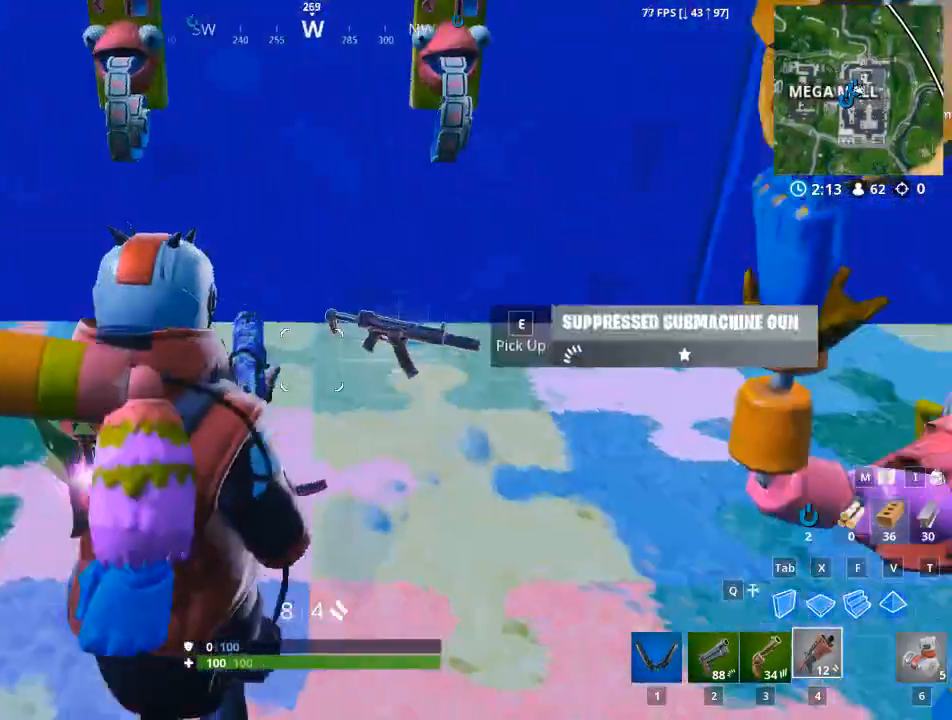
{"keys": ["w"], "mouse": [], "events": [[234, "w", "down"], [284, "d", "up"], [417, "e", "down"], [467, "e", "up"]]}
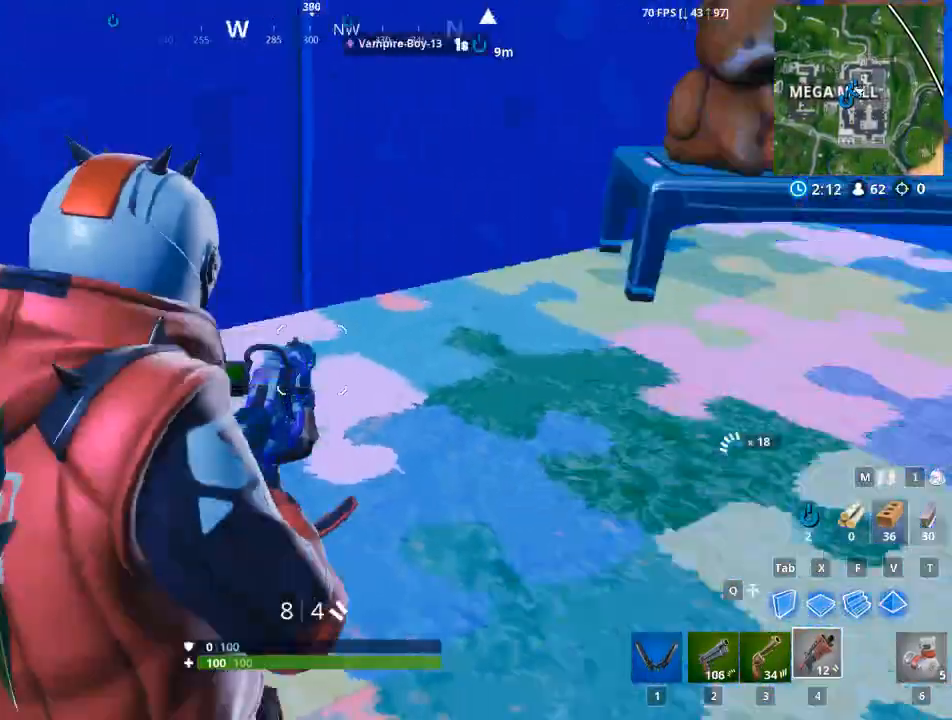
{"keys": ["w"], "mouse": [], "events": []}
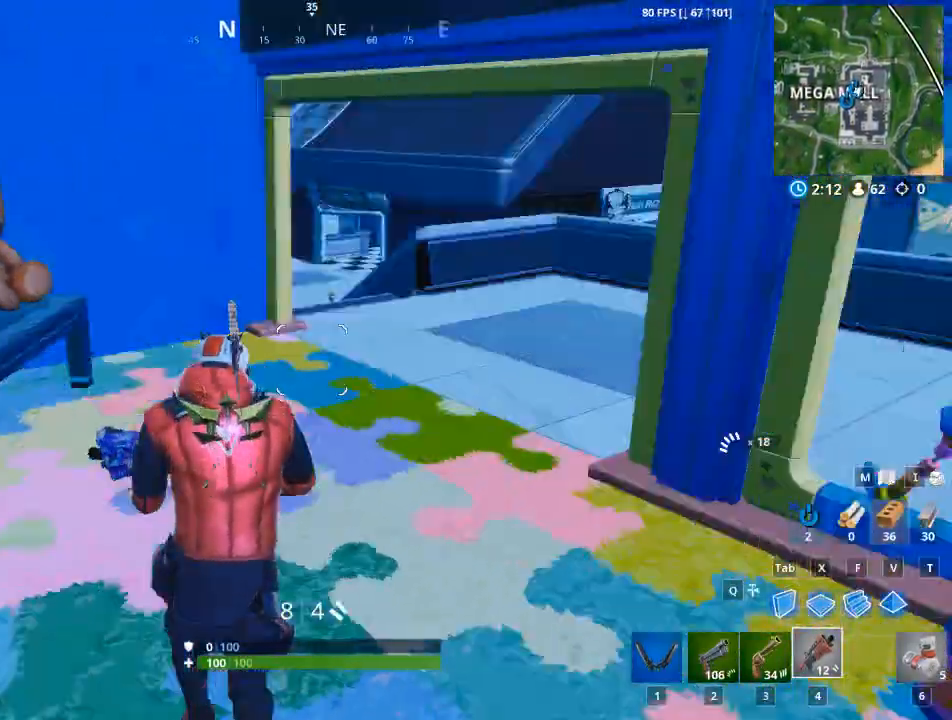
{"keys": ["a", "w"], "mouse": [], "events": [[501, "a", "down"]]}
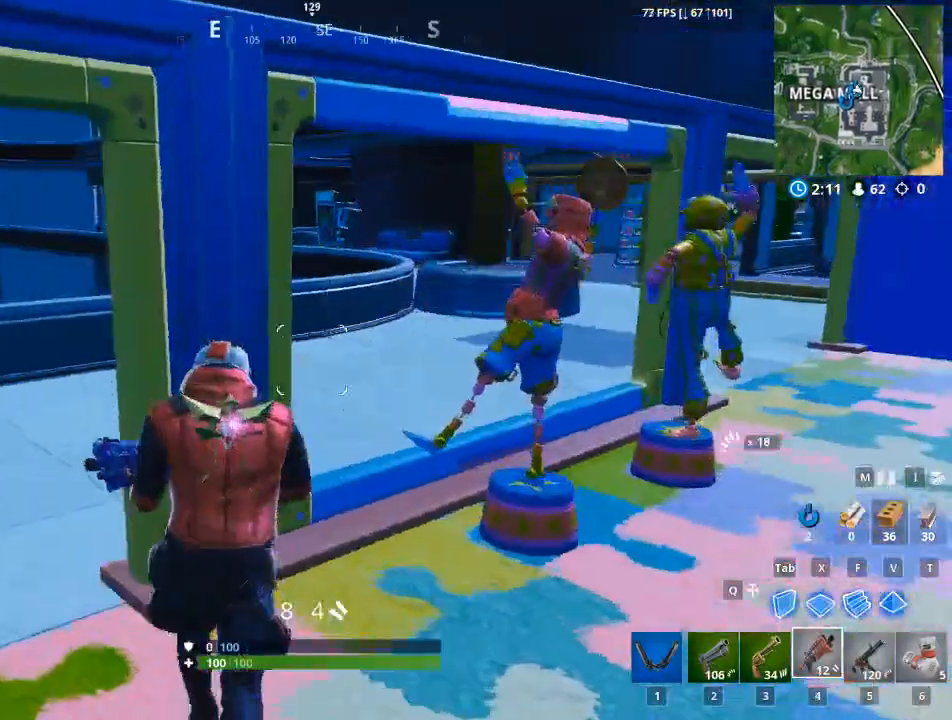
{"keys": ["alt"], "mouse": [], "events": [[100, "w", "up"], [233, "a", "up"], [383, "alt", "down"]]}
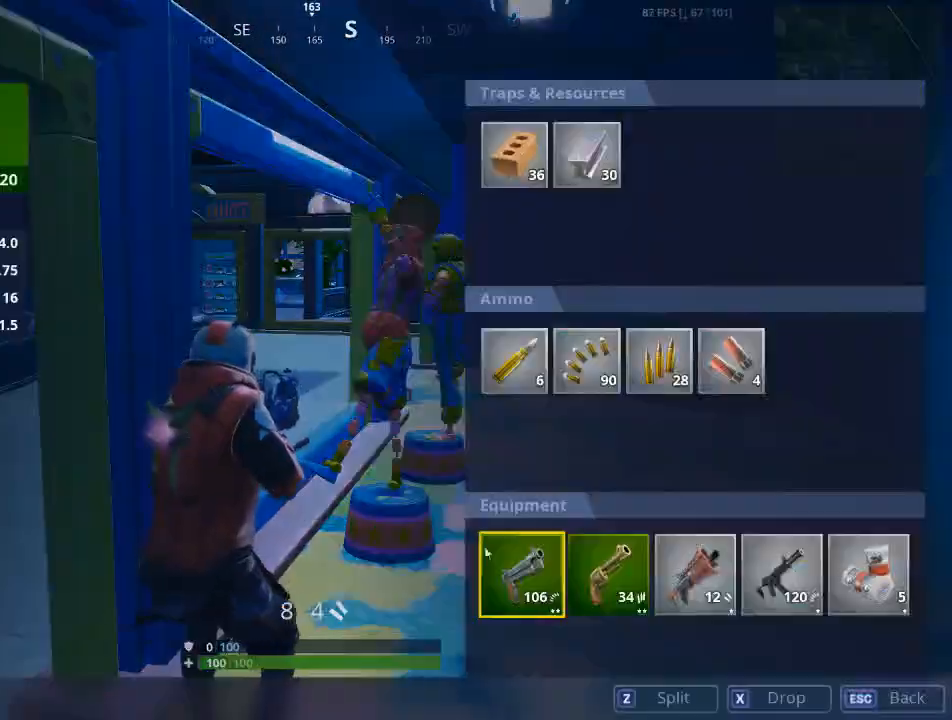
{"keys": ["alt"], "mouse": [], "events": []}